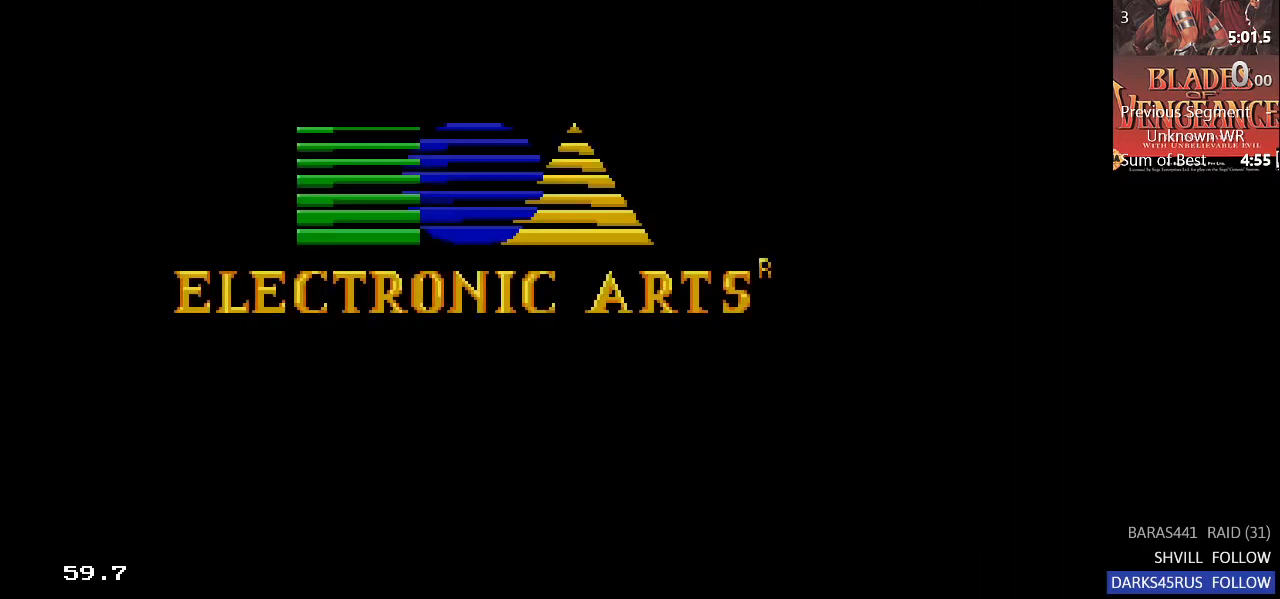
Gameplay with a controller (PlayStation layout); each line is a JSON object with the inputs held at the frame after it. "events" lists button and stick changes between this image and that frame as [ms after this image, input, new state], when the widget could be followed in between.
{"buttons": ["TRIANGLE"], "left_stick": "center", "right_stick": "center", "events": [[133, "TRIANGLE", "down"], [233, "TRIANGLE", "up"], [300, "TRIANGLE", "down"], [367, "TRIANGLE", "up"], [433, "TRIANGLE", "down"]]}
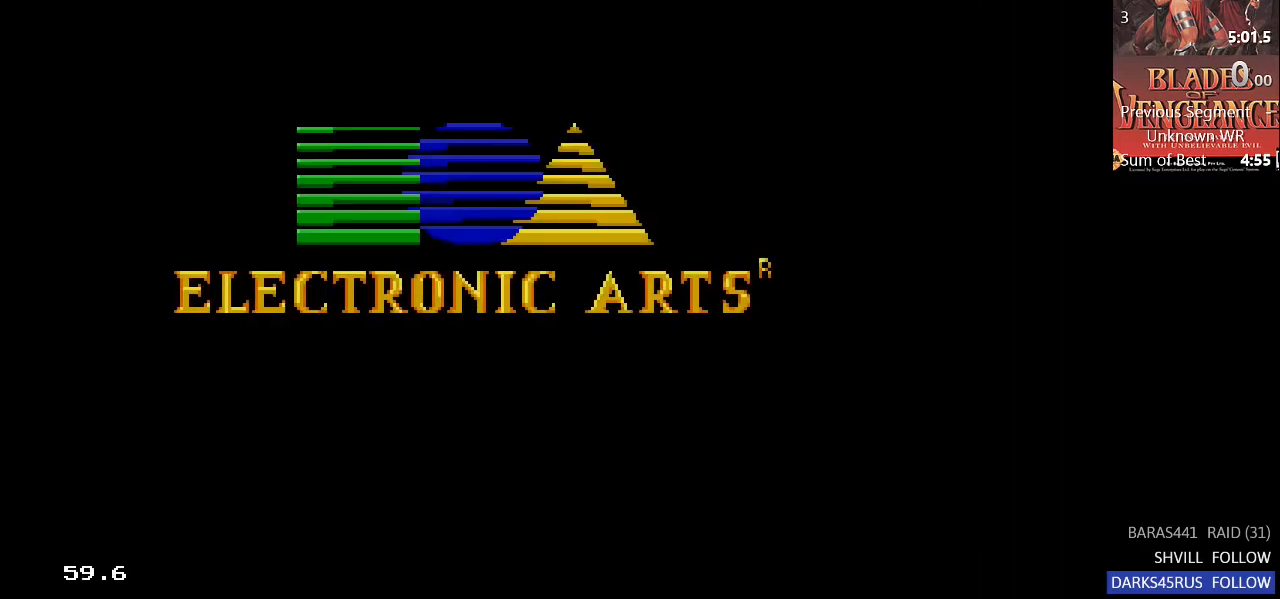
{"buttons": [], "left_stick": "center", "right_stick": "center", "events": [[167, "TRIANGLE", "up"], [233, "TRIANGLE", "down"], [300, "TRIANGLE", "up"], [367, "TRIANGLE", "down"], [467, "TRIANGLE", "up"]]}
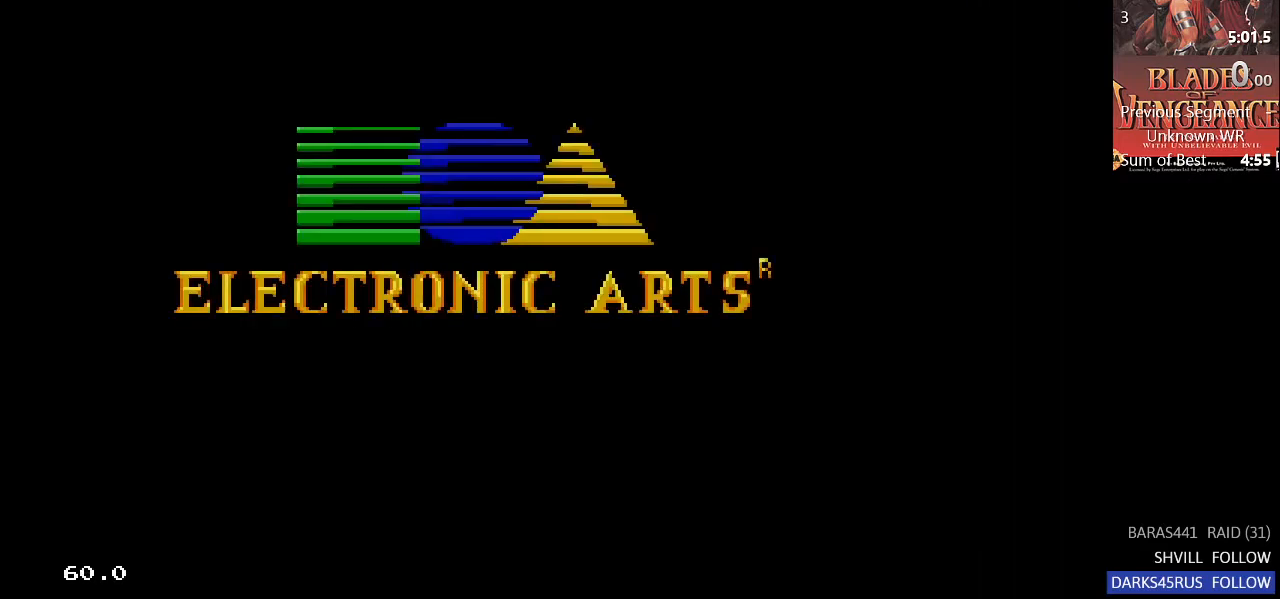
{"buttons": [], "left_stick": "center", "right_stick": "center", "events": [[200, "TRIANGLE", "down"], [267, "TRIANGLE", "up"], [333, "TRIANGLE", "down"], [433, "TRIANGLE", "up"]]}
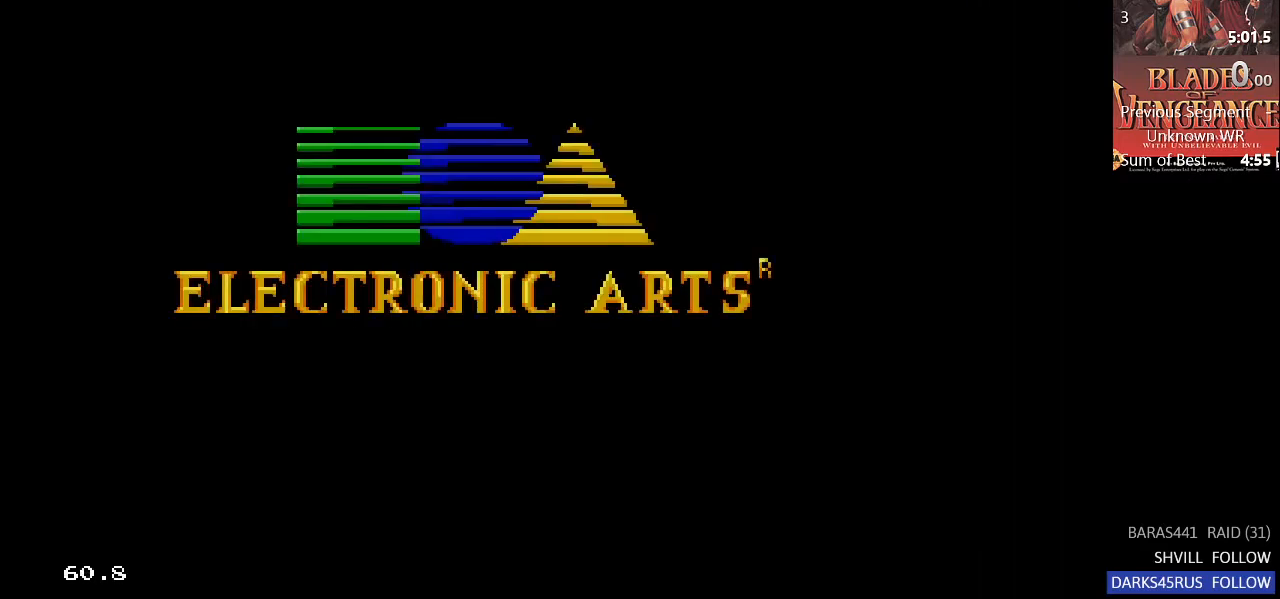
{"buttons": [], "left_stick": "center", "right_stick": "center", "events": [[33, "TRIANGLE", "down"], [100, "TRIANGLE", "up"], [200, "TRIANGLE", "down"], [300, "TRIANGLE", "up"], [367, "TRIANGLE", "down"], [467, "TRIANGLE", "up"]]}
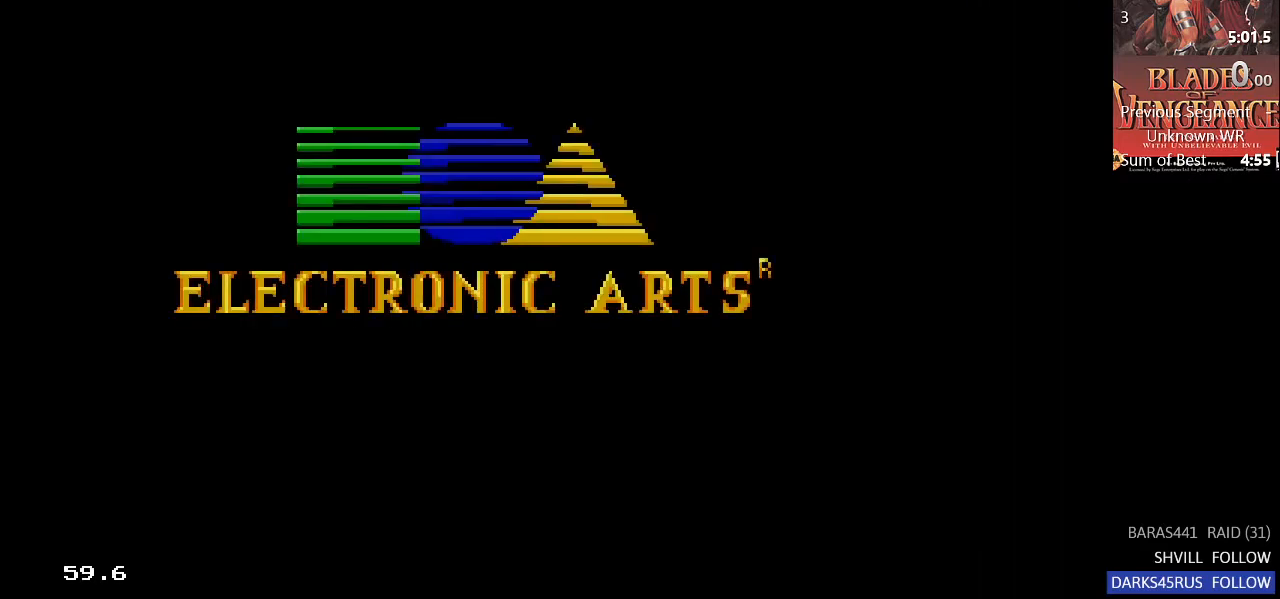
{"buttons": ["TRIANGLE"], "left_stick": "center", "right_stick": "center", "events": [[33, "TRIANGLE", "down"], [100, "TRIANGLE", "up"], [167, "TRIANGLE", "down"], [267, "TRIANGLE", "up"], [333, "TRIANGLE", "down"], [433, "TRIANGLE", "up"], [500, "TRIANGLE", "down"]]}
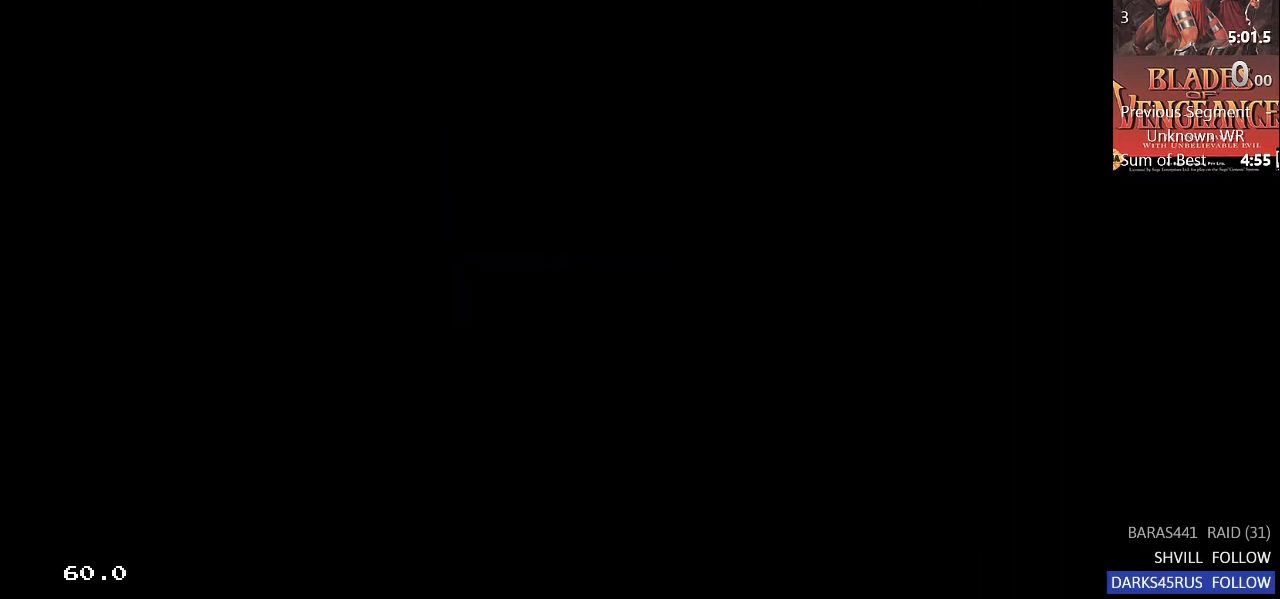
{"buttons": [], "left_stick": "center", "right_stick": "center", "events": [[100, "TRIANGLE", "up"], [167, "TRIANGLE", "down"], [267, "TRIANGLE", "up"]]}
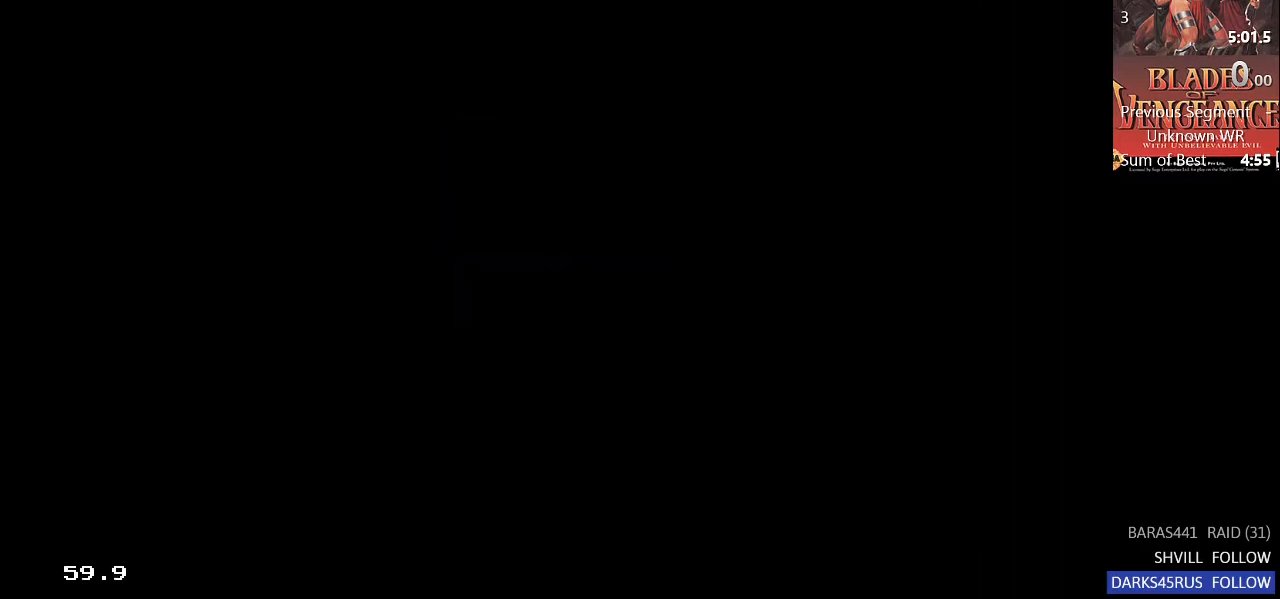
{"buttons": [], "left_stick": "center", "right_stick": "center", "events": []}
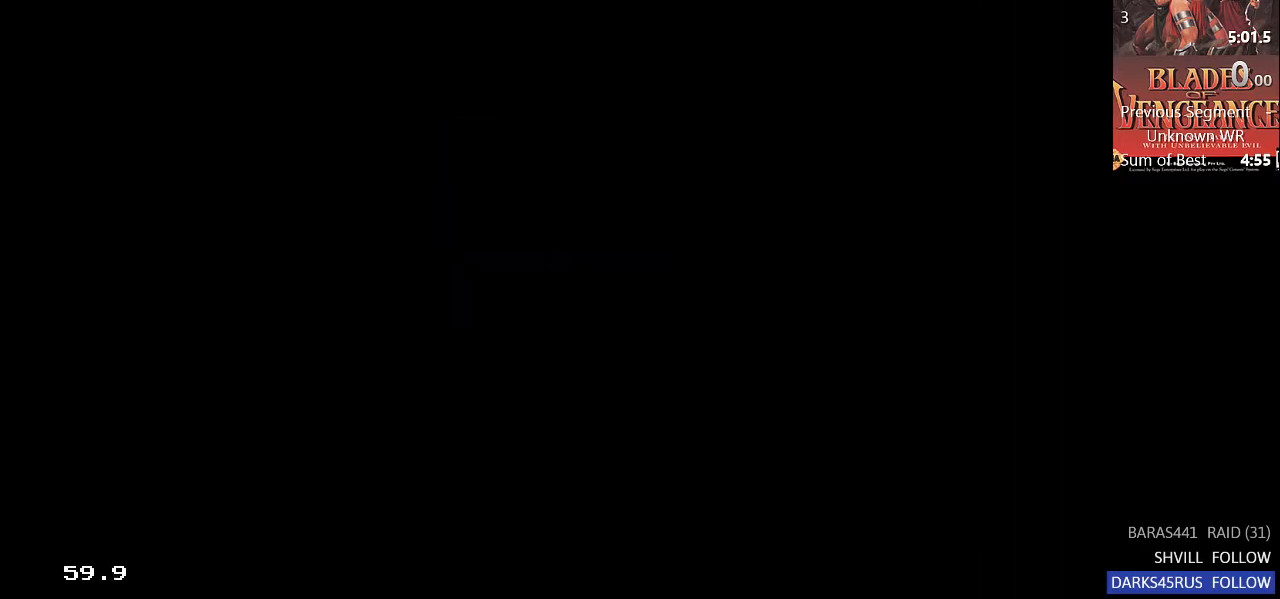
{"buttons": [], "left_stick": "center", "right_stick": "center", "events": []}
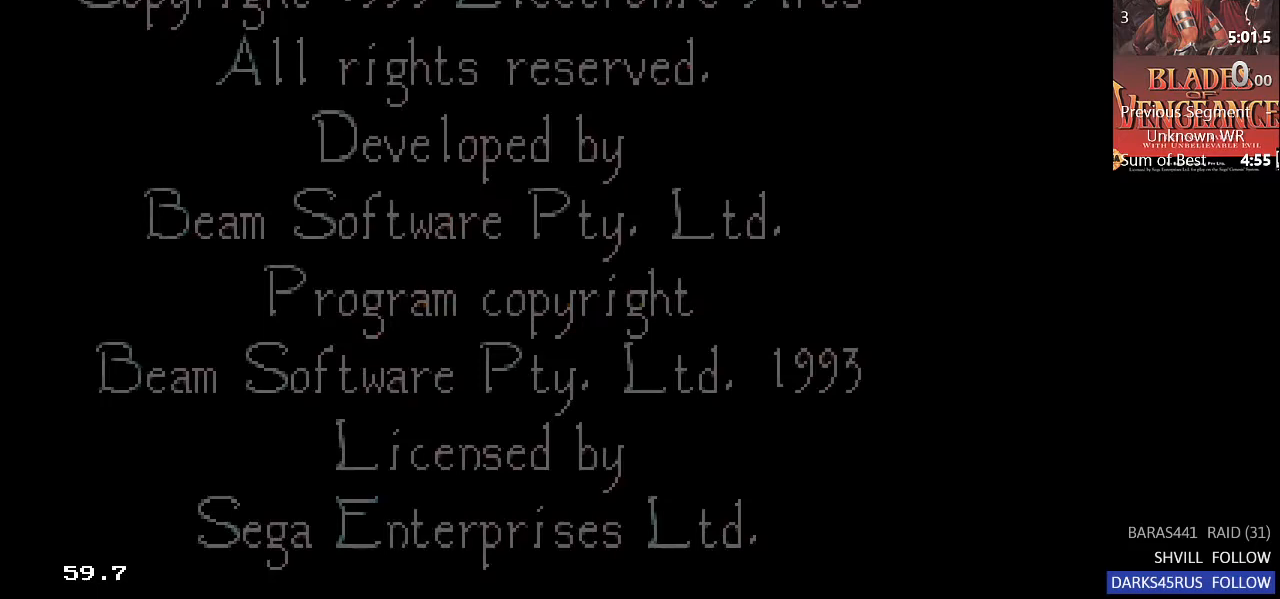
{"buttons": ["TRIANGLE"], "left_stick": "center", "right_stick": "center", "events": [[467, "TRIANGLE", "down"]]}
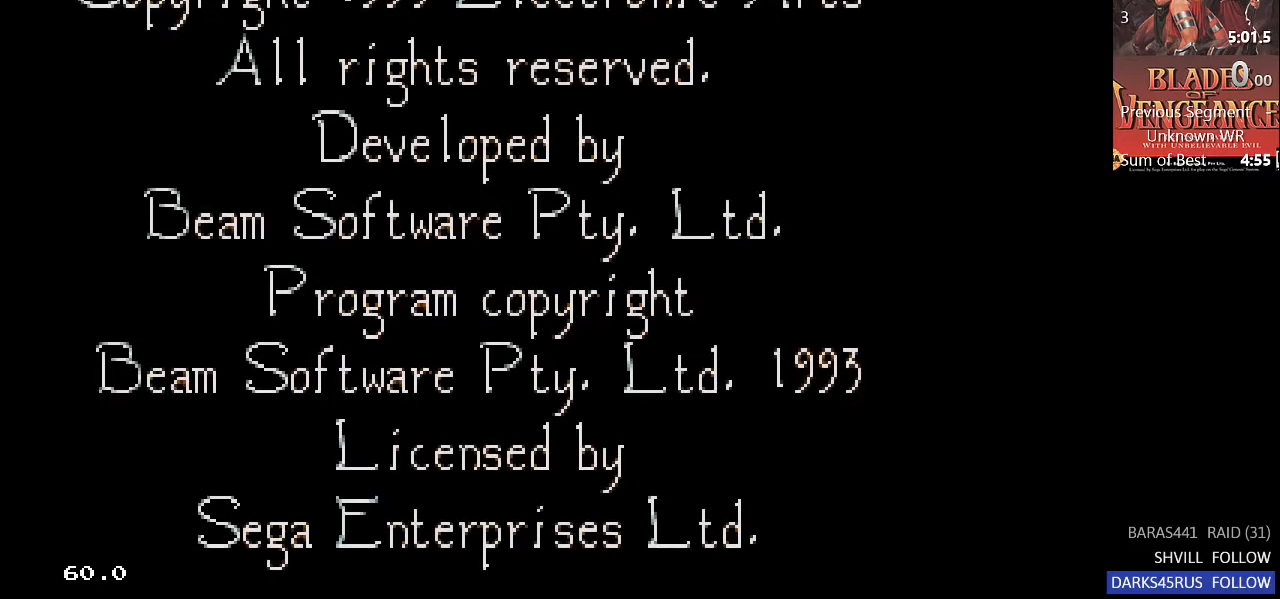
{"buttons": ["TRIANGLE"], "left_stick": "center", "right_stick": "center", "events": [[67, "TRIANGLE", "up"], [167, "TRIANGLE", "down"], [267, "TRIANGLE", "up"], [300, "TRIANGLE", "down"], [400, "TRIANGLE", "up"], [500, "TRIANGLE", "down"]]}
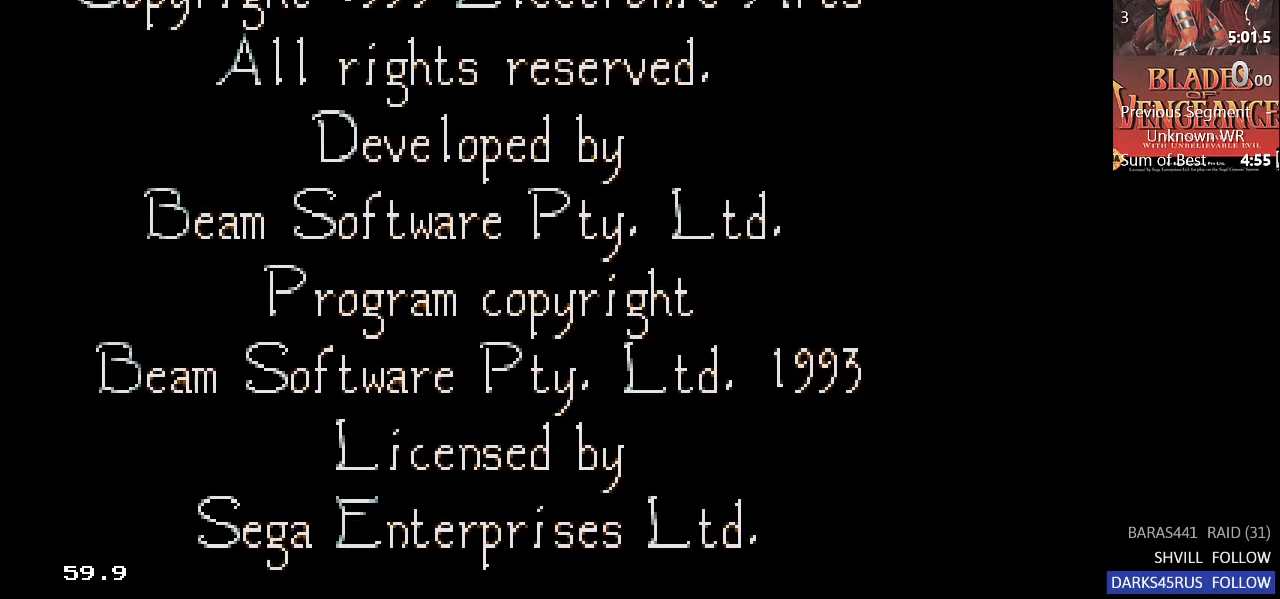
{"buttons": ["TRIANGLE"], "left_stick": "center", "right_stick": "center", "events": [[100, "TRIANGLE", "up"], [133, "TRIANGLE", "down"], [267, "TRIANGLE", "up"], [333, "TRIANGLE", "down"], [433, "TRIANGLE", "up"], [467, "TRIANGLE", "down"]]}
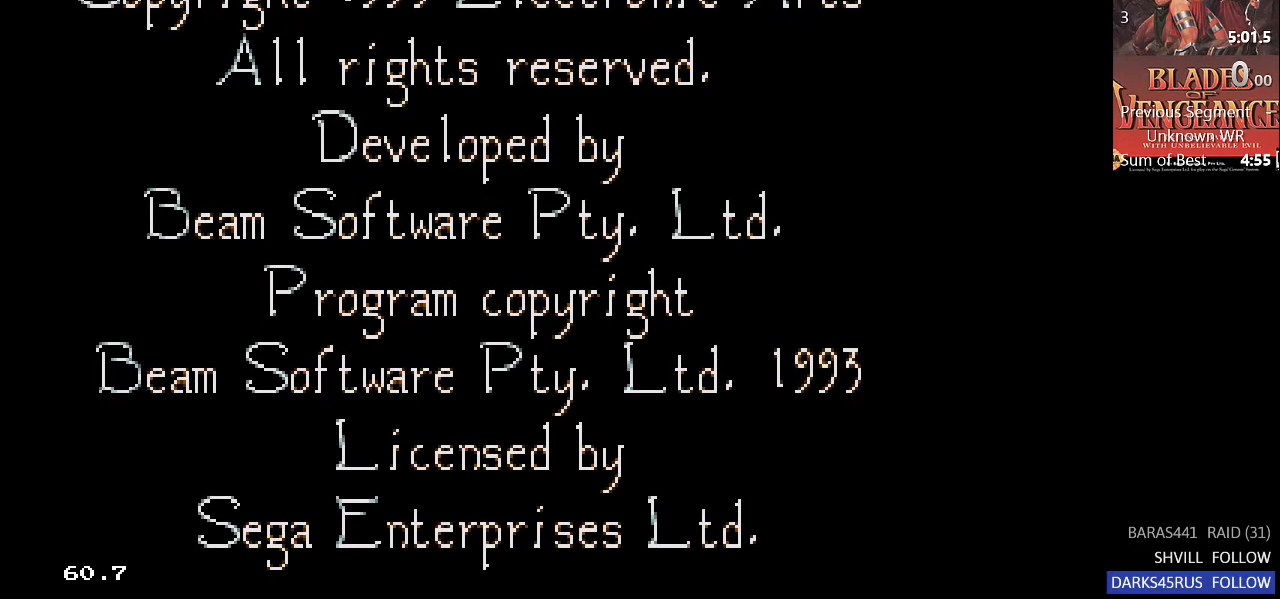
{"buttons": ["TRIANGLE"], "left_stick": "center", "right_stick": "center", "events": [[100, "TRIANGLE", "up"], [167, "TRIANGLE", "down"], [267, "TRIANGLE", "up"], [333, "TRIANGLE", "down"], [367, "DPAD_RIGHT", "down"], [433, "DPAD_RIGHT", "up"], [467, "TRIANGLE", "up"], [500, "TRIANGLE", "down"]]}
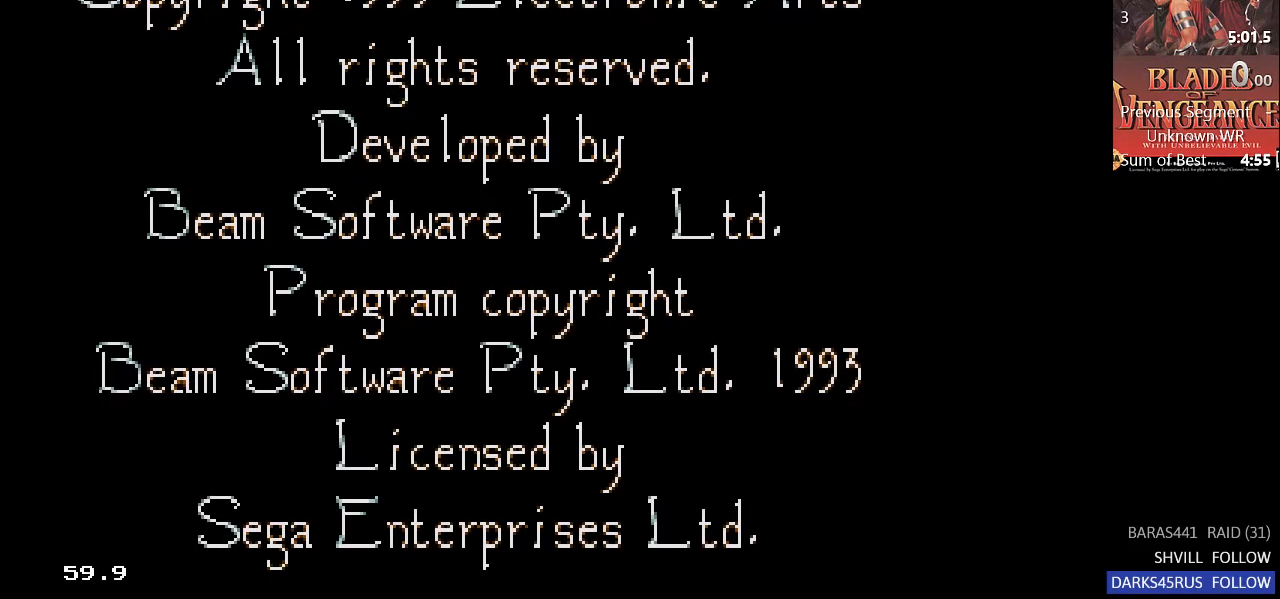
{"buttons": ["DPAD_RIGHT"], "left_stick": "center", "right_stick": "center", "events": [[33, "DPAD_RIGHT", "down"], [100, "DPAD_RIGHT", "up"], [133, "TRIANGLE", "up"], [267, "DPAD_RIGHT", "down"], [367, "DPAD_RIGHT", "up"], [433, "DPAD_RIGHT", "down"]]}
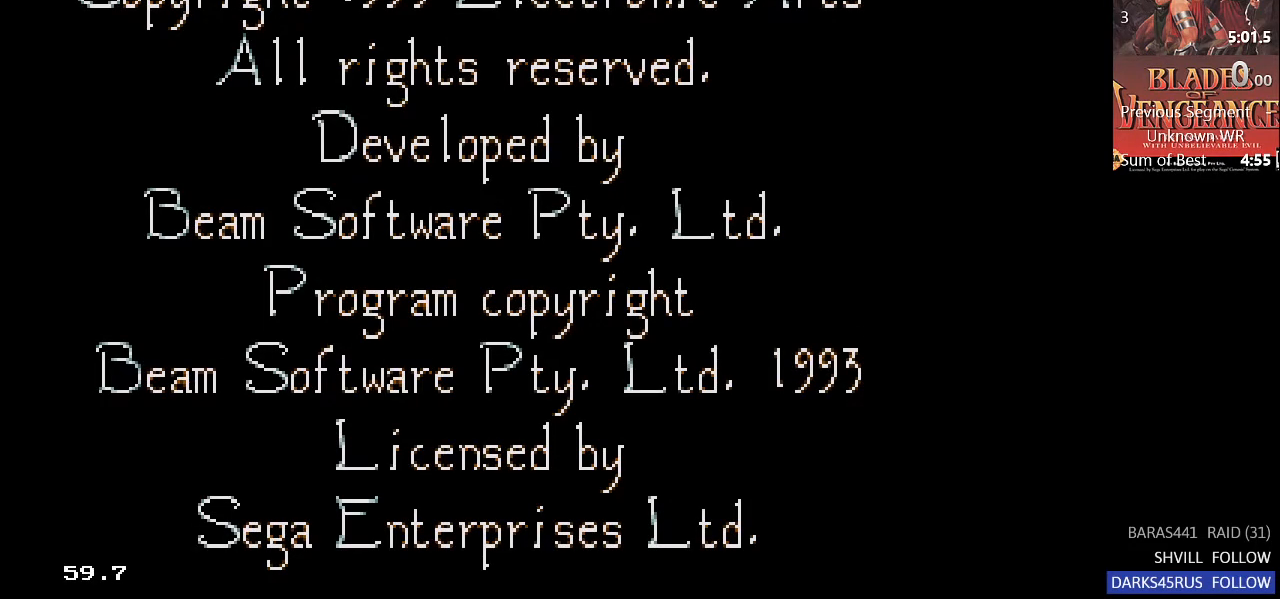
{"buttons": [], "left_stick": "center", "right_stick": "center", "events": [[67, "DPAD_RIGHT", "up"], [133, "DPAD_RIGHT", "down"], [267, "DPAD_RIGHT", "up"]]}
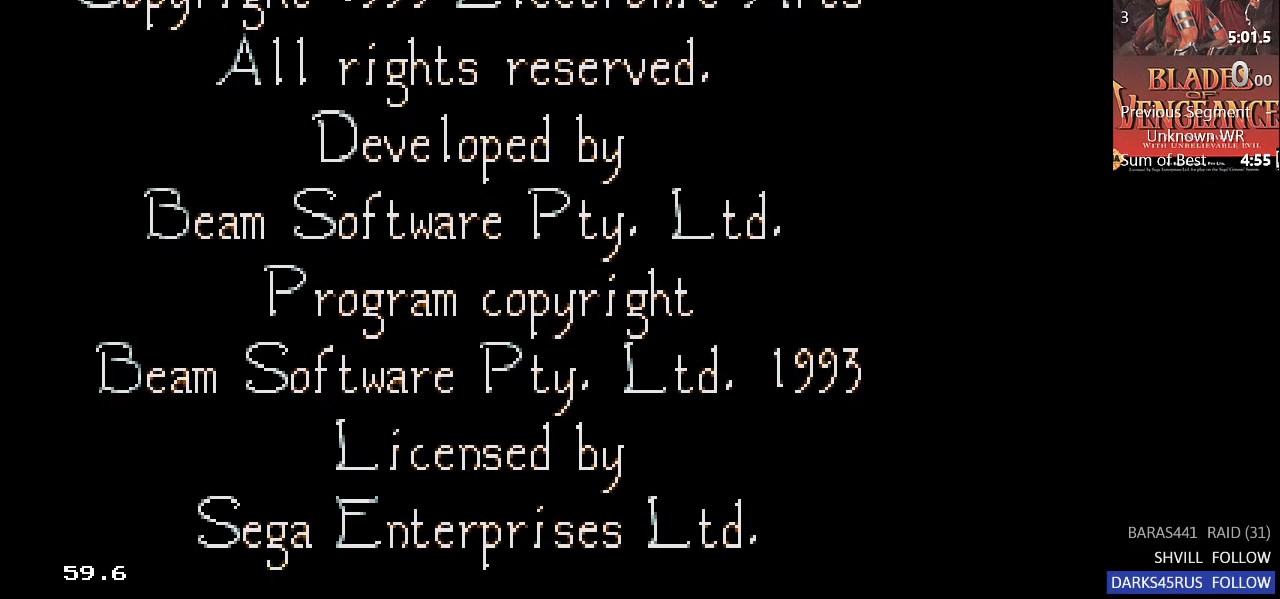
{"buttons": [], "left_stick": "center", "right_stick": "center", "events": []}
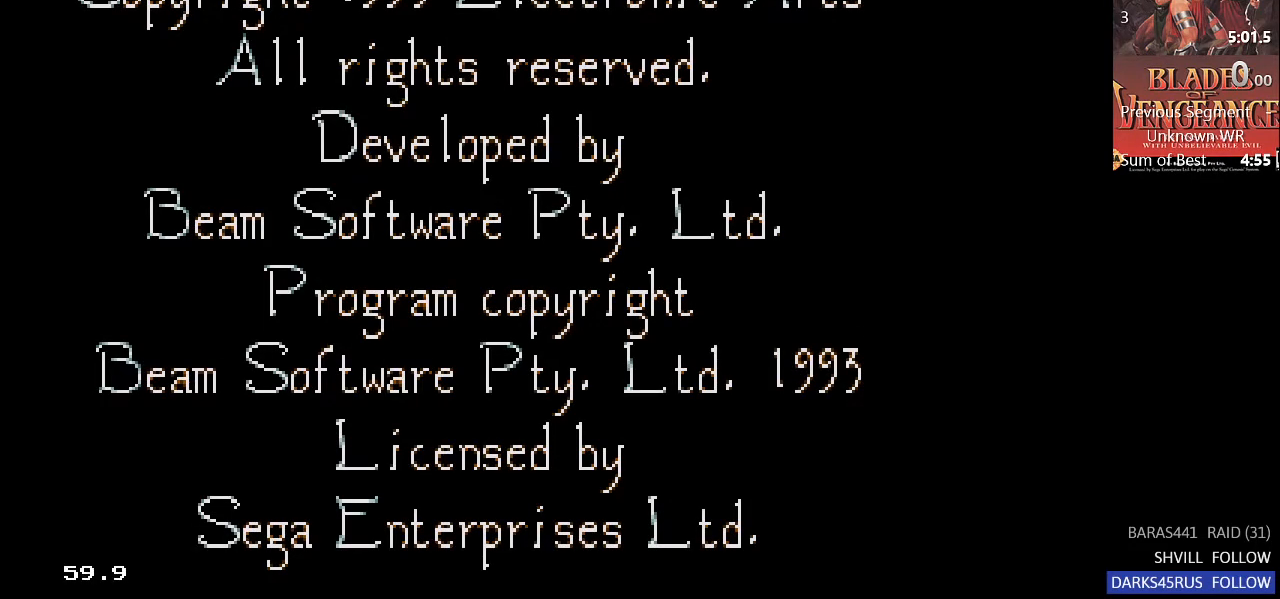
{"buttons": [], "left_stick": "center", "right_stick": "center", "events": []}
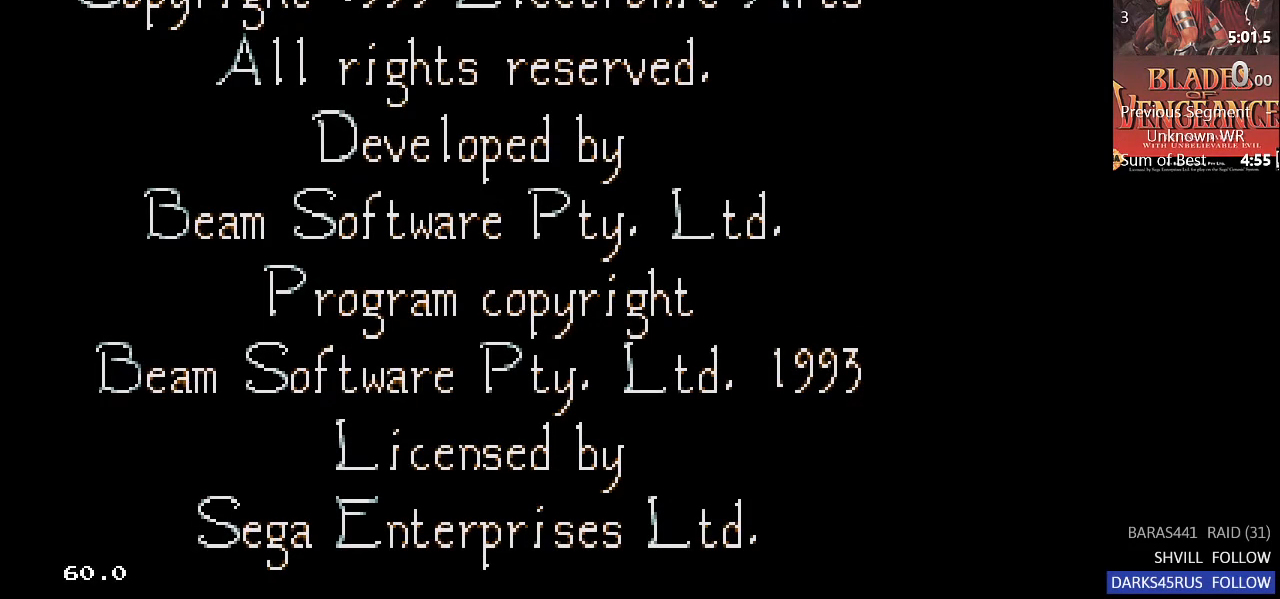
{"buttons": ["TRIANGLE"], "left_stick": "center", "right_stick": "center", "events": [[100, "TRIANGLE", "down"], [233, "TRIANGLE", "up"], [300, "TRIANGLE", "down"], [367, "TRIANGLE", "up"], [433, "TRIANGLE", "down"]]}
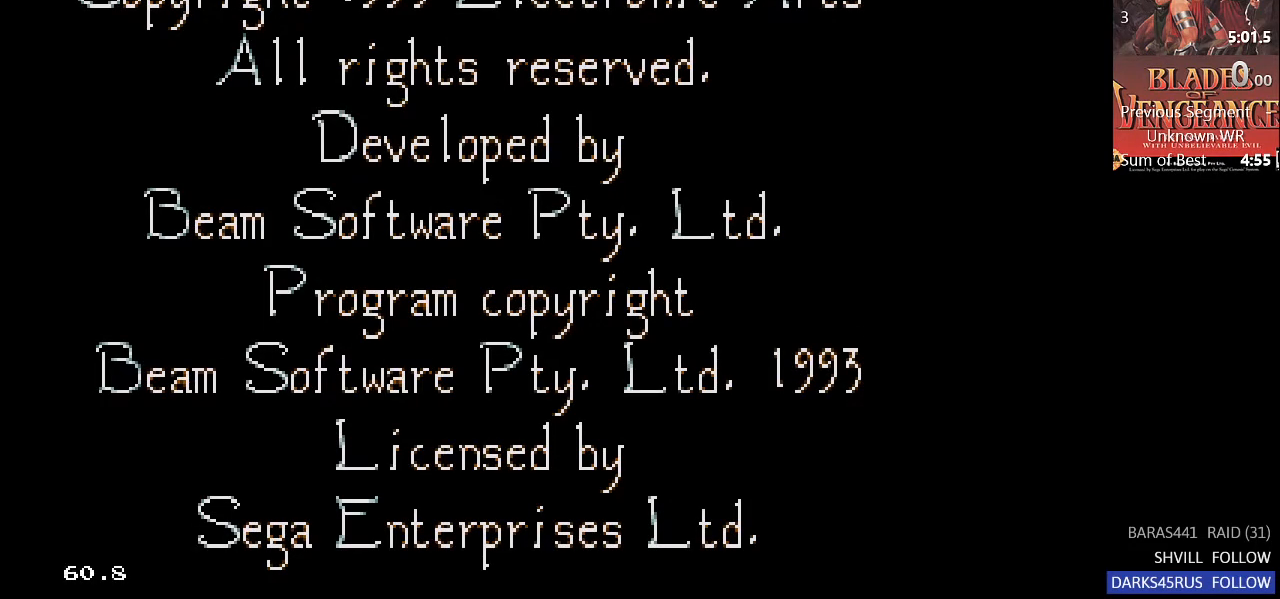
{"buttons": ["TRIANGLE"], "left_stick": "center", "right_stick": "center", "events": [[67, "TRIANGLE", "up"], [133, "TRIANGLE", "down"], [267, "TRIANGLE", "up"], [300, "TRIANGLE", "down"], [400, "TRIANGLE", "up"], [500, "TRIANGLE", "down"]]}
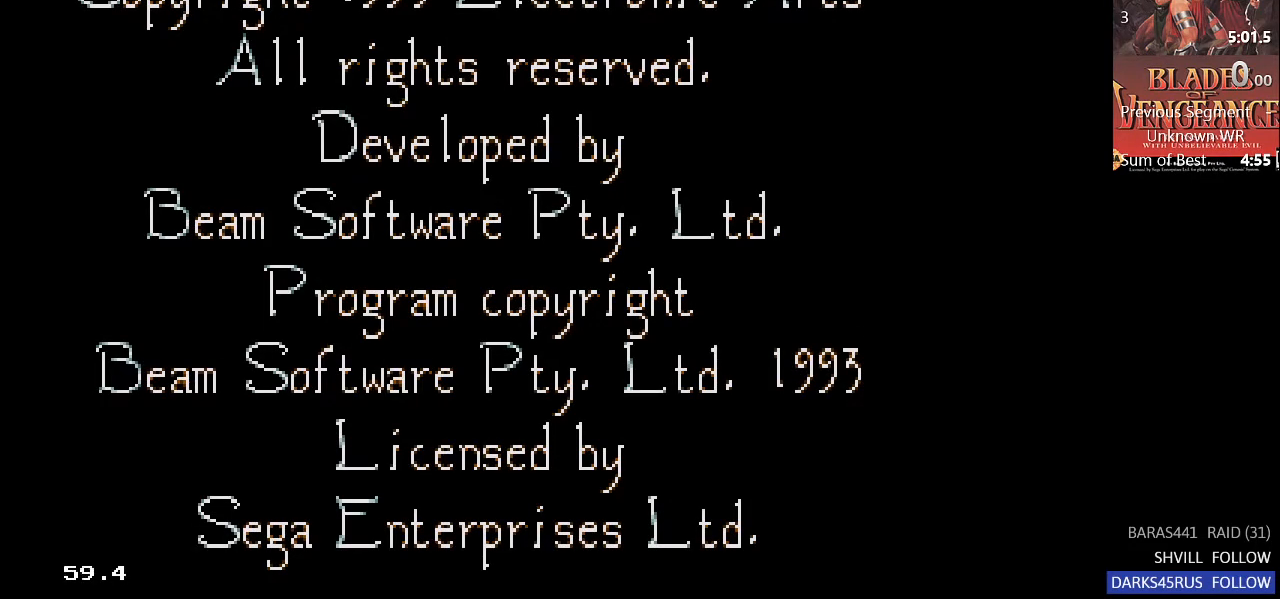
{"buttons": ["TRIANGLE"], "left_stick": "center", "right_stick": "up", "events": [[100, "TRIANGLE", "up"], [167, "TRIANGLE", "down"], [267, "TRIANGLE", "up"], [333, "TRIANGLE", "down"], [367, "right_stick", "up"], [400, "TRIANGLE", "up"], [500, "TRIANGLE", "down"]]}
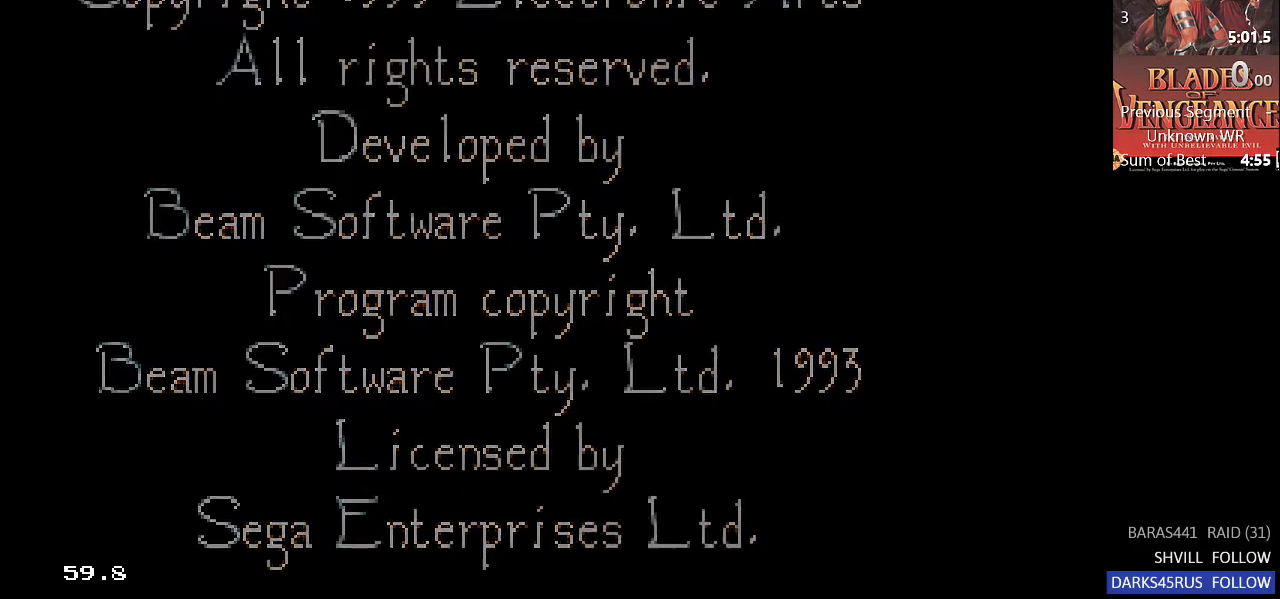
{"buttons": [], "left_stick": "center", "right_stick": "up", "events": [[100, "TRIANGLE", "up"], [200, "TRIANGLE", "down"], [300, "TRIANGLE", "up"]]}
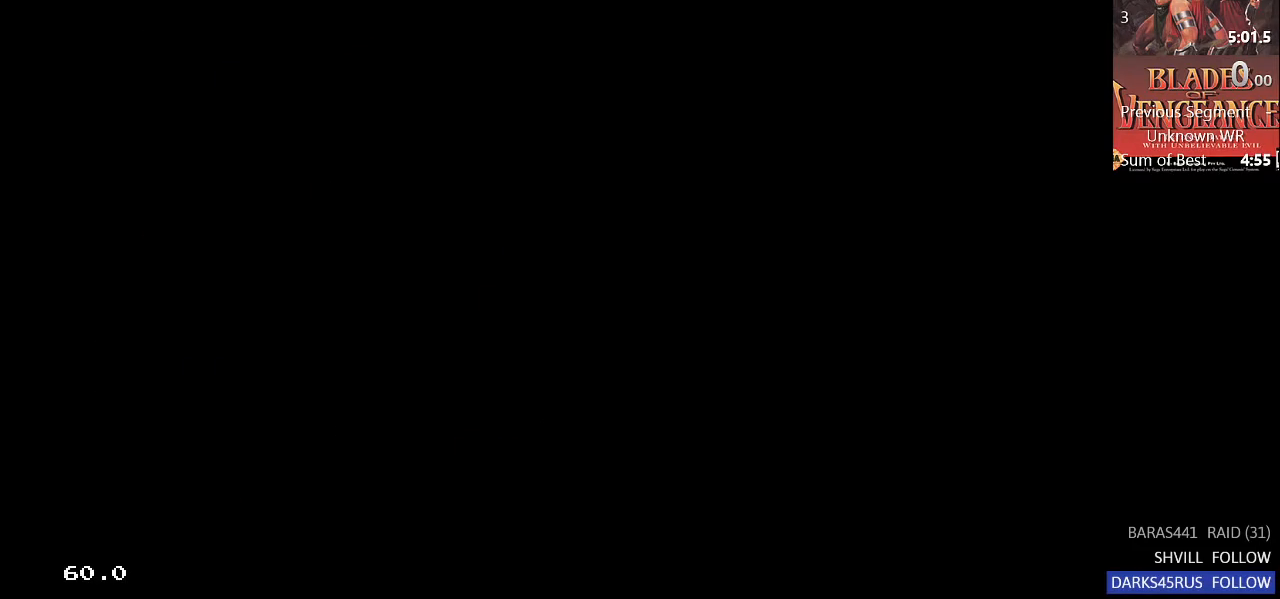
{"buttons": [], "left_stick": "center", "right_stick": "up", "events": []}
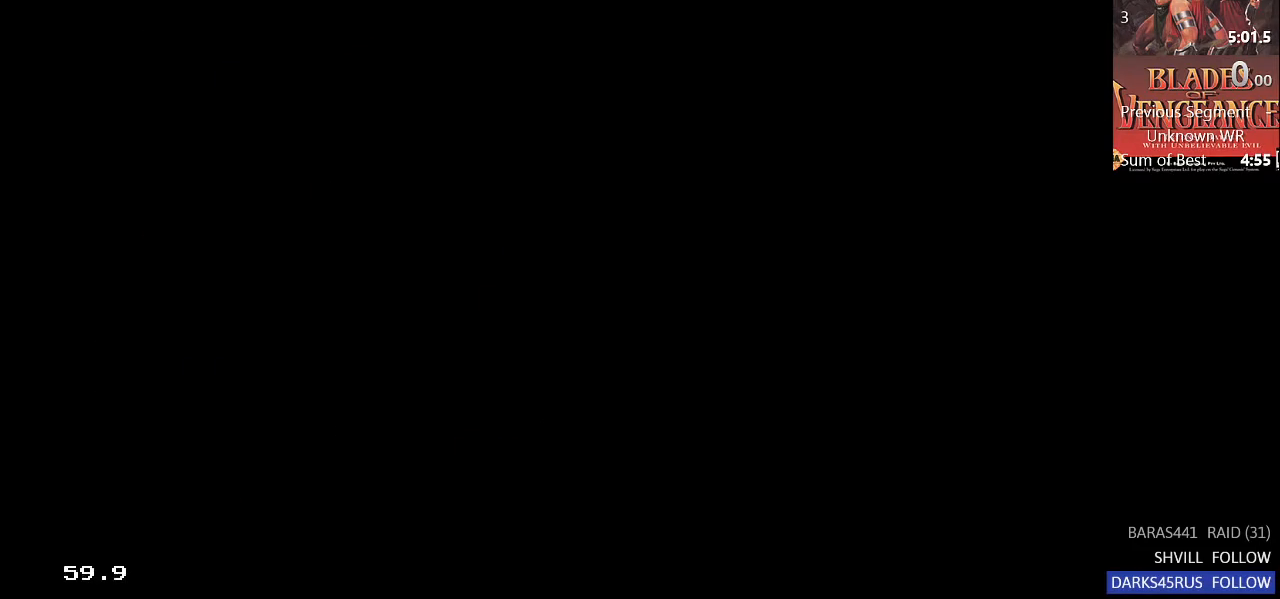
{"buttons": [], "left_stick": "center", "right_stick": "center", "events": [[200, "right_stick", "center"]]}
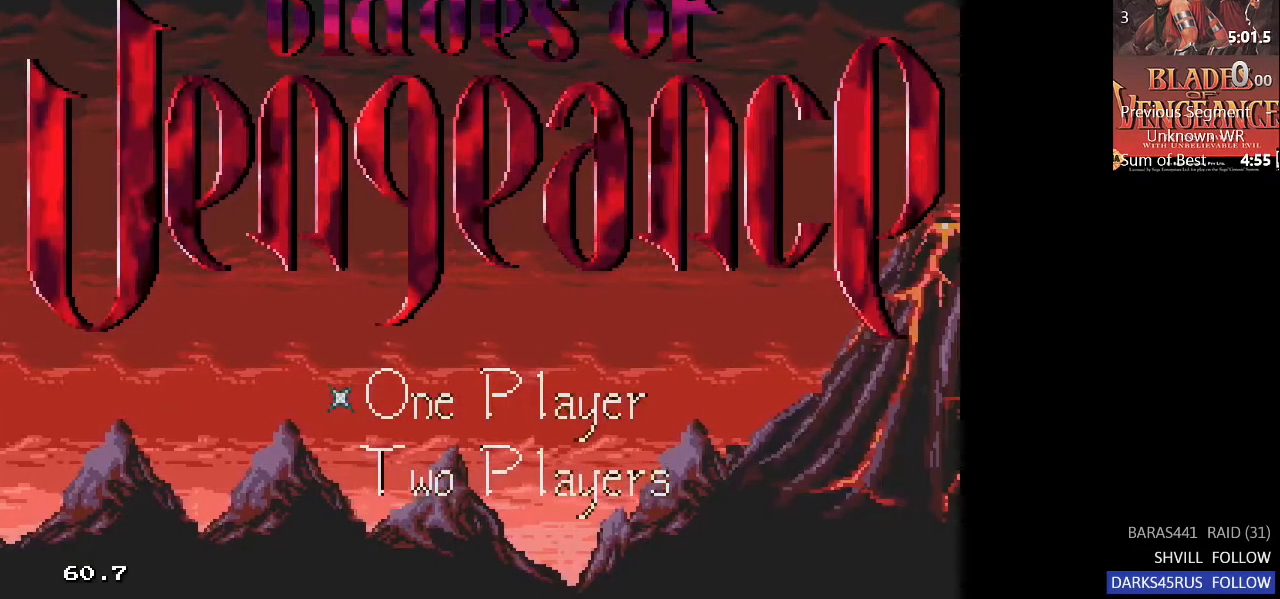
{"buttons": [], "left_stick": "center", "right_stick": "center", "events": [[267, "TRIANGLE", "down"], [467, "TRIANGLE", "up"]]}
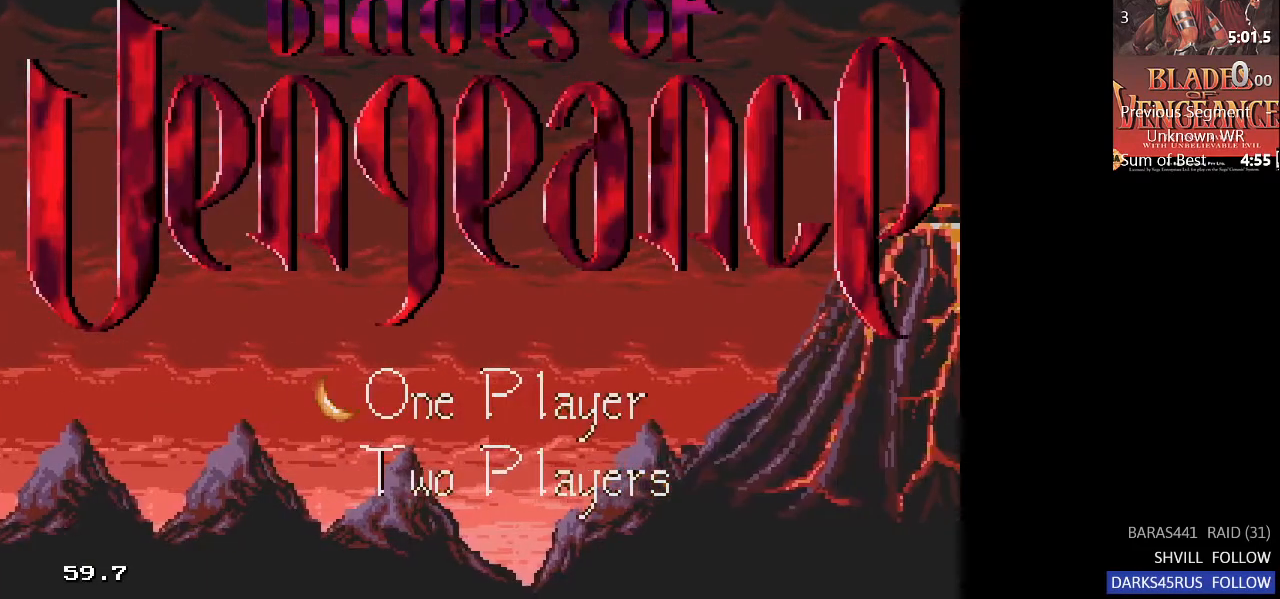
{"buttons": [], "left_stick": "center", "right_stick": "center", "events": []}
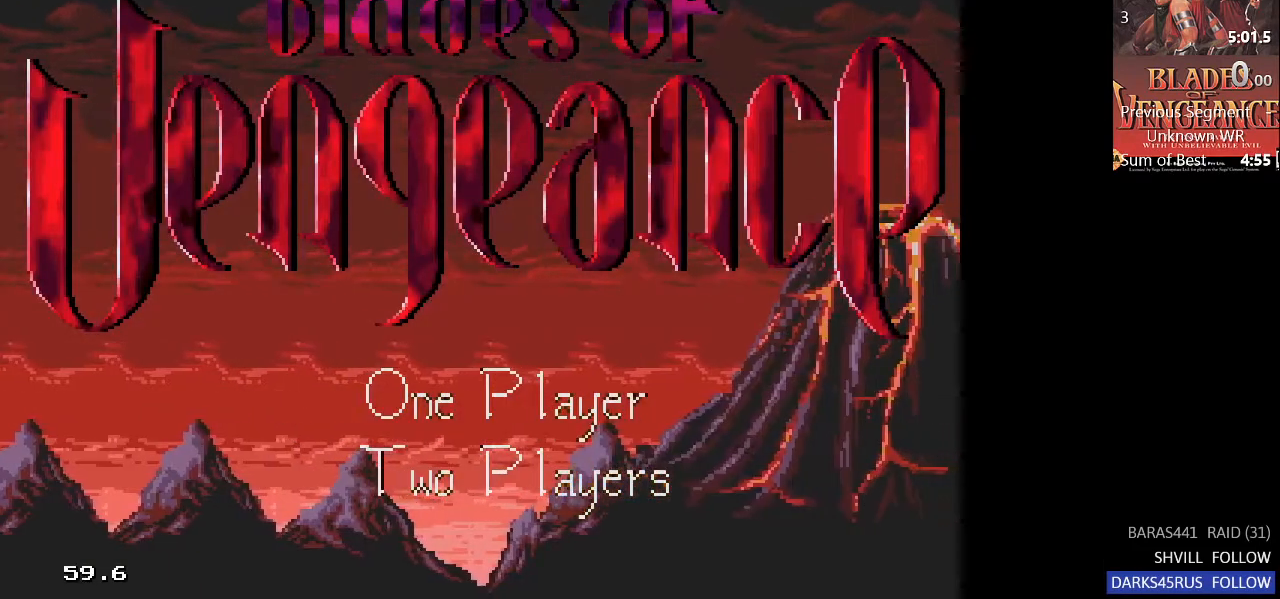
{"buttons": [], "left_stick": "center", "right_stick": "center"}
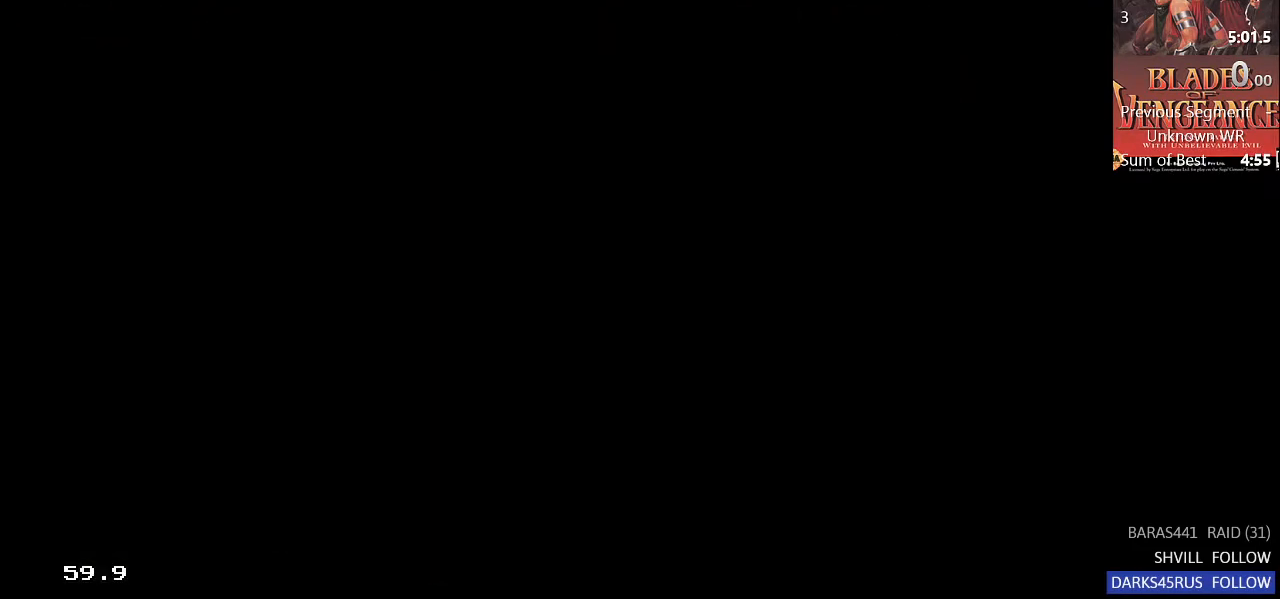
{"buttons": [], "left_stick": "center", "right_stick": "center", "events": []}
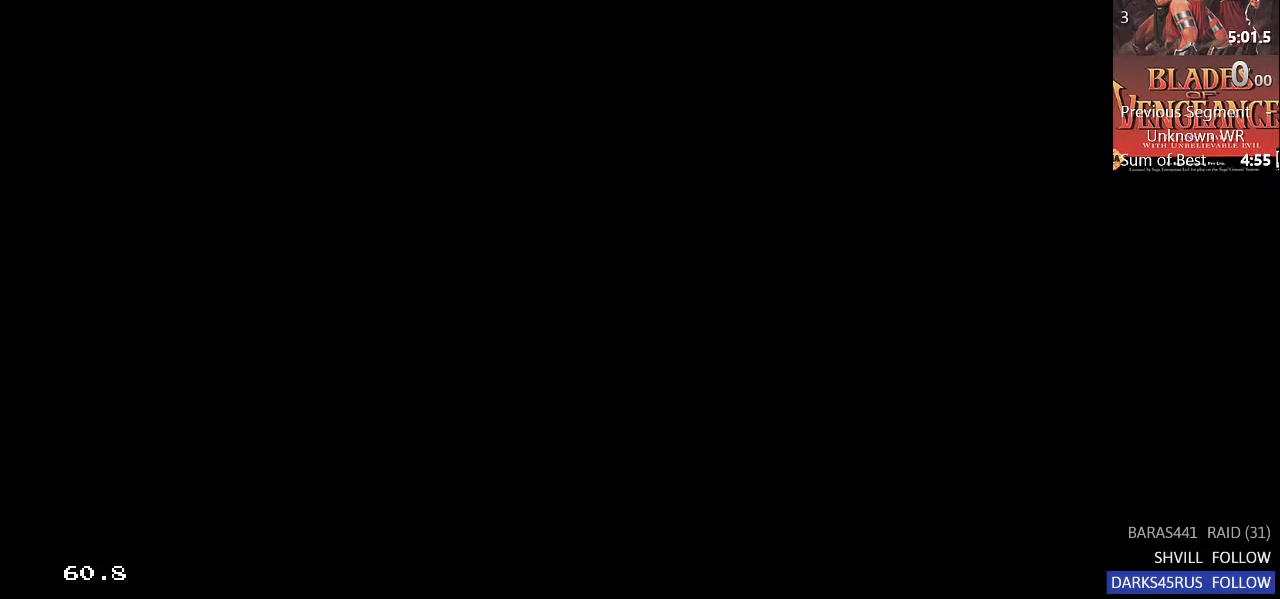
{"buttons": [], "left_stick": "center", "right_stick": "center", "events": []}
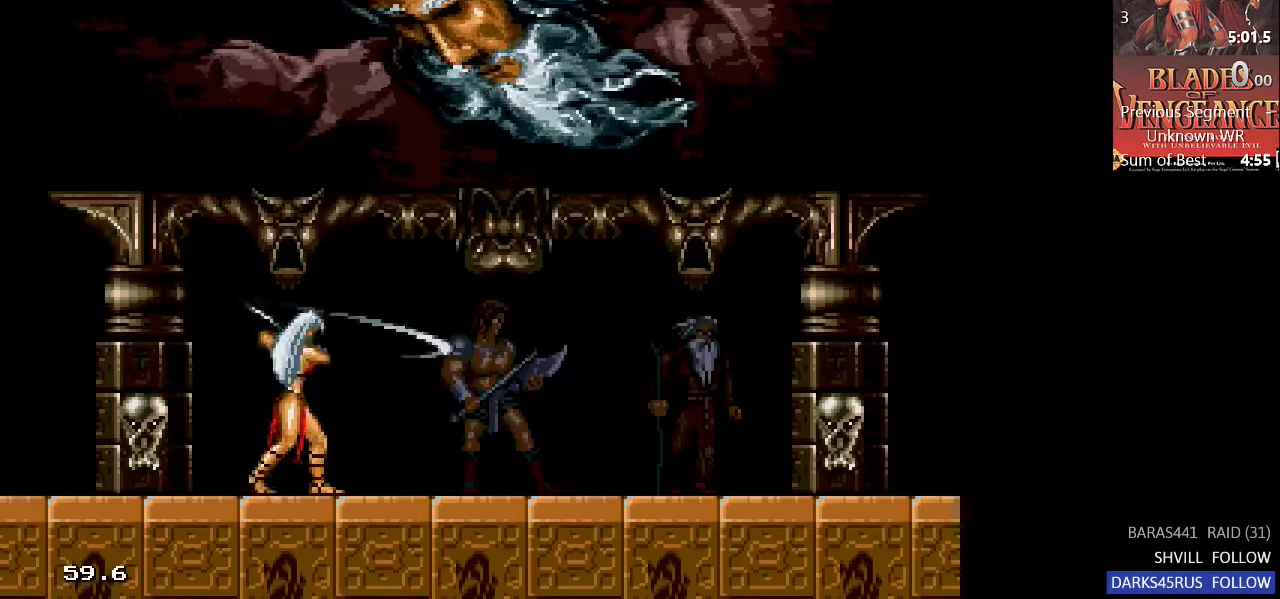
{"buttons": [], "left_stick": "center", "right_stick": "center", "events": []}
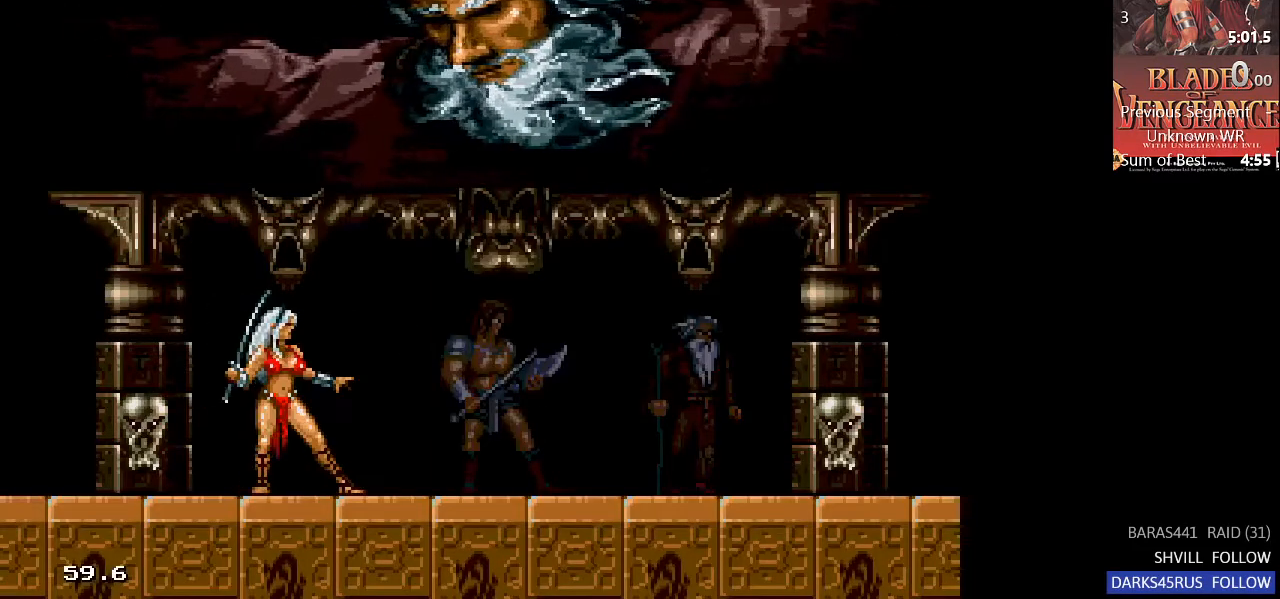
{"buttons": [], "left_stick": "center", "right_stick": "center", "events": []}
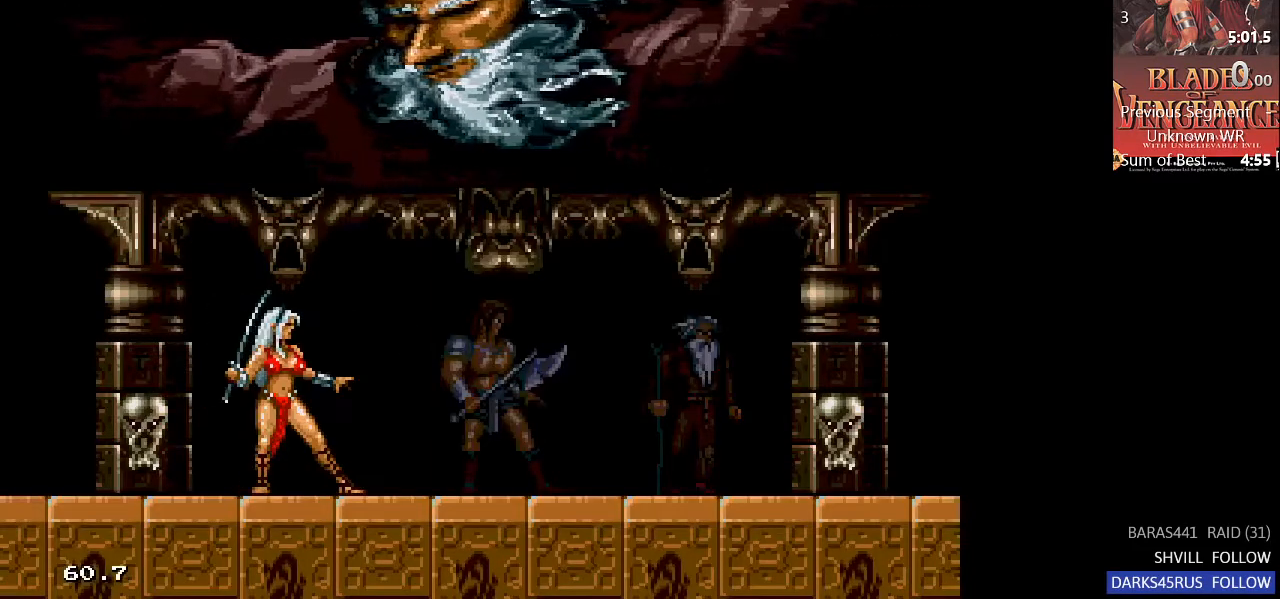
{"buttons": ["TRIANGLE"], "left_stick": "center", "right_stick": "center", "events": [[167, "L2", "down"], [167, "TRIANGLE", "down"], [333, "L2", "up"]]}
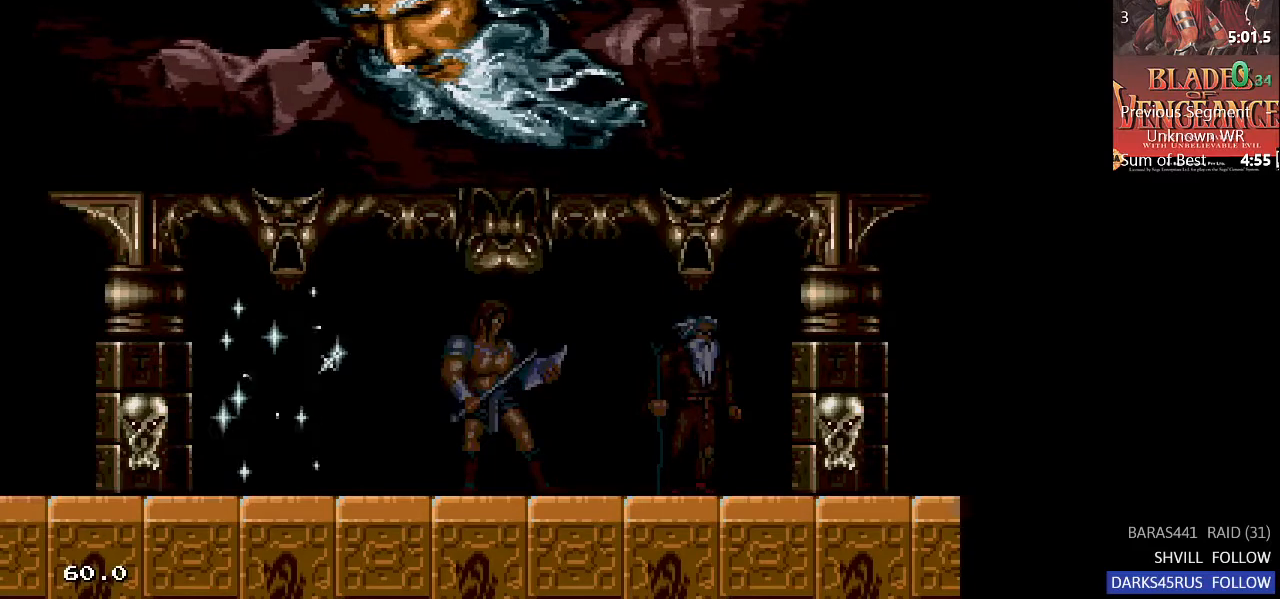
{"buttons": ["TRIANGLE"], "left_stick": "center", "right_stick": "center", "events": []}